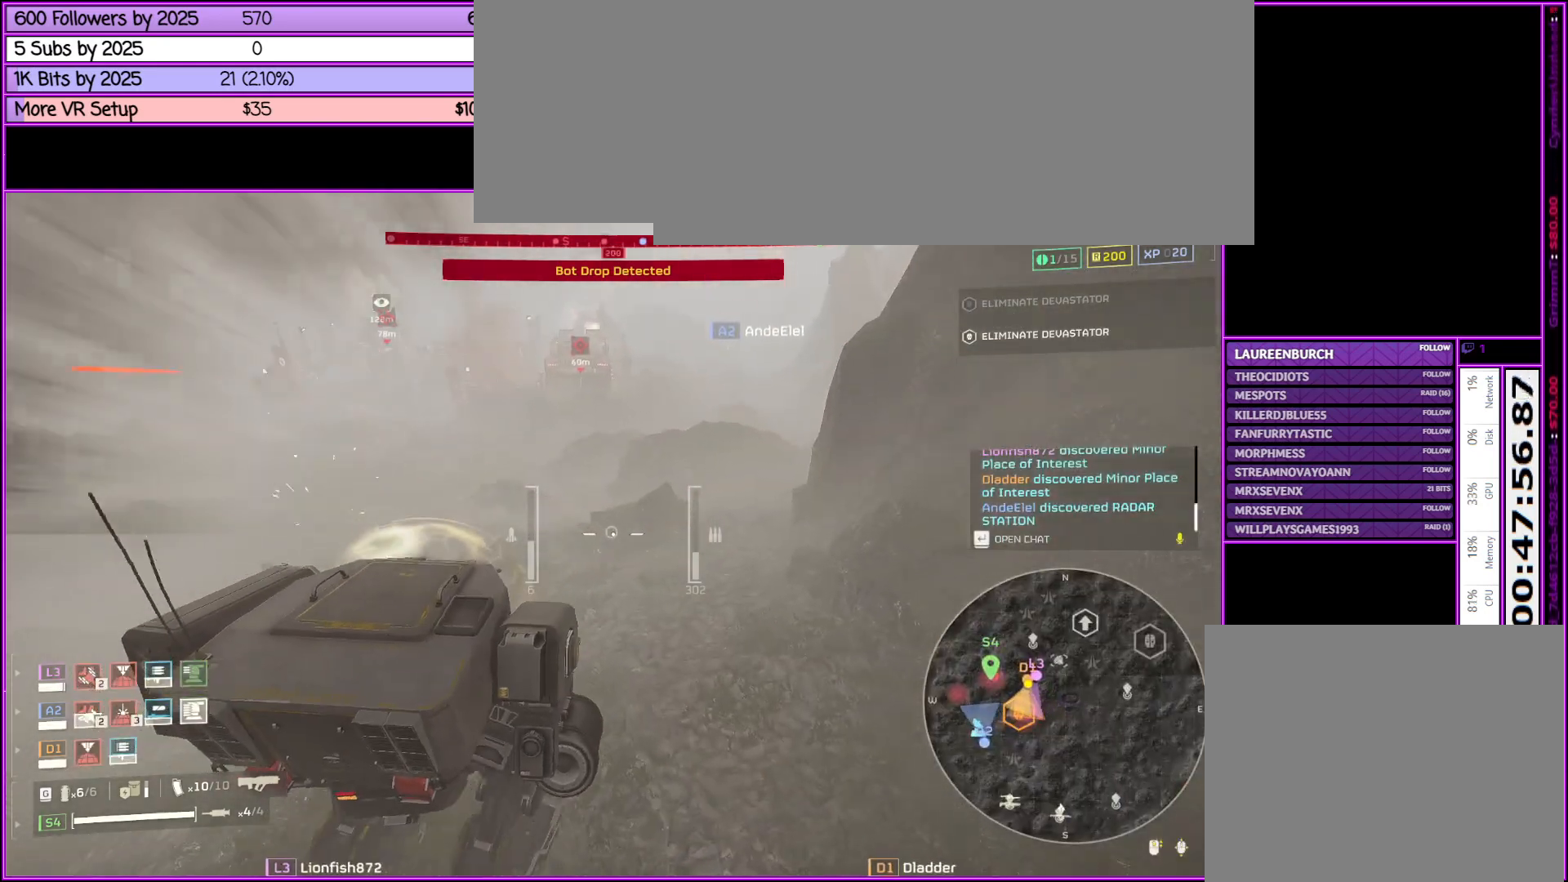
Gameplay with keyboard and mouse; each line is a JSON object with the keys and mouse buttons held at the frame after it. "events" lists presses ("down") and releases ("up") of ".", "/", "0", "1", "2", "3", "4", "5", "6", "7", "8", "9", "a", "alt_l", "alt_r", "b", "backslash", "backspace", "c", "caps_lock", "comma", "ctrl_l", "ctrl_r", "d", "down", "e", "equals", "escape", "f", "f1", "f10", "f11", "f12", "f2", "f3", "f4", "f5", "f6", "f7", "f8", "f9", "g", "h", "i", "j", "k", "l", "lbracket", "left", "m", "minus", "n", "o", "p", "q", "quote", "r", "rbracket", "return", "right", "s", "semicolon", "shift_l", "shift_r", "space", "super", "t", "tab", "tilde", "u", "up", "v", "w", "x", "y", "z", "mouse_left", "mouse_middle", "mouse_right", "mouse_wheel_up" and "mouse_wheel_down" between this image and that frame as [ms after this image, input, new state], when the widget could be followed in between. "mouse_left", "mouse_middle", "mouse_right", "mouse_wheel_up", "mouse_wheel_down" = the "left", "middle", "right", "wheel_up", "wheel_down" buttons of the "mouse" list. No other keys are recorded. Not read: mouse_move.
{"keys": ["d", "w"], "mouse": [], "events": [[250, "tab", "down"], [350, "tab", "up"]]}
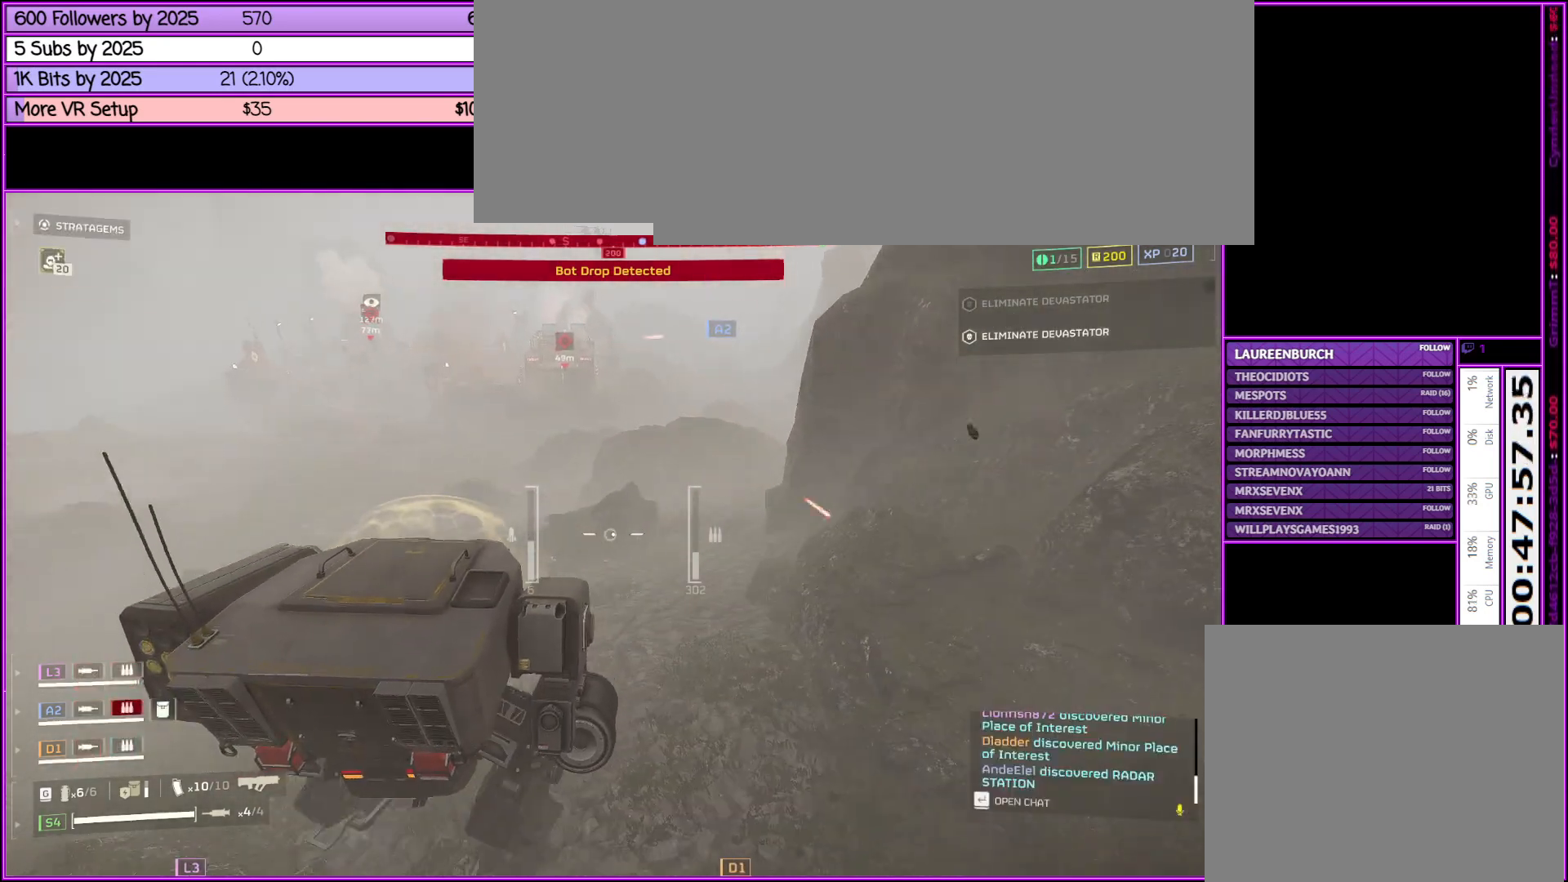
{"keys": ["w"], "mouse": [], "events": [[133, "d", "up"]]}
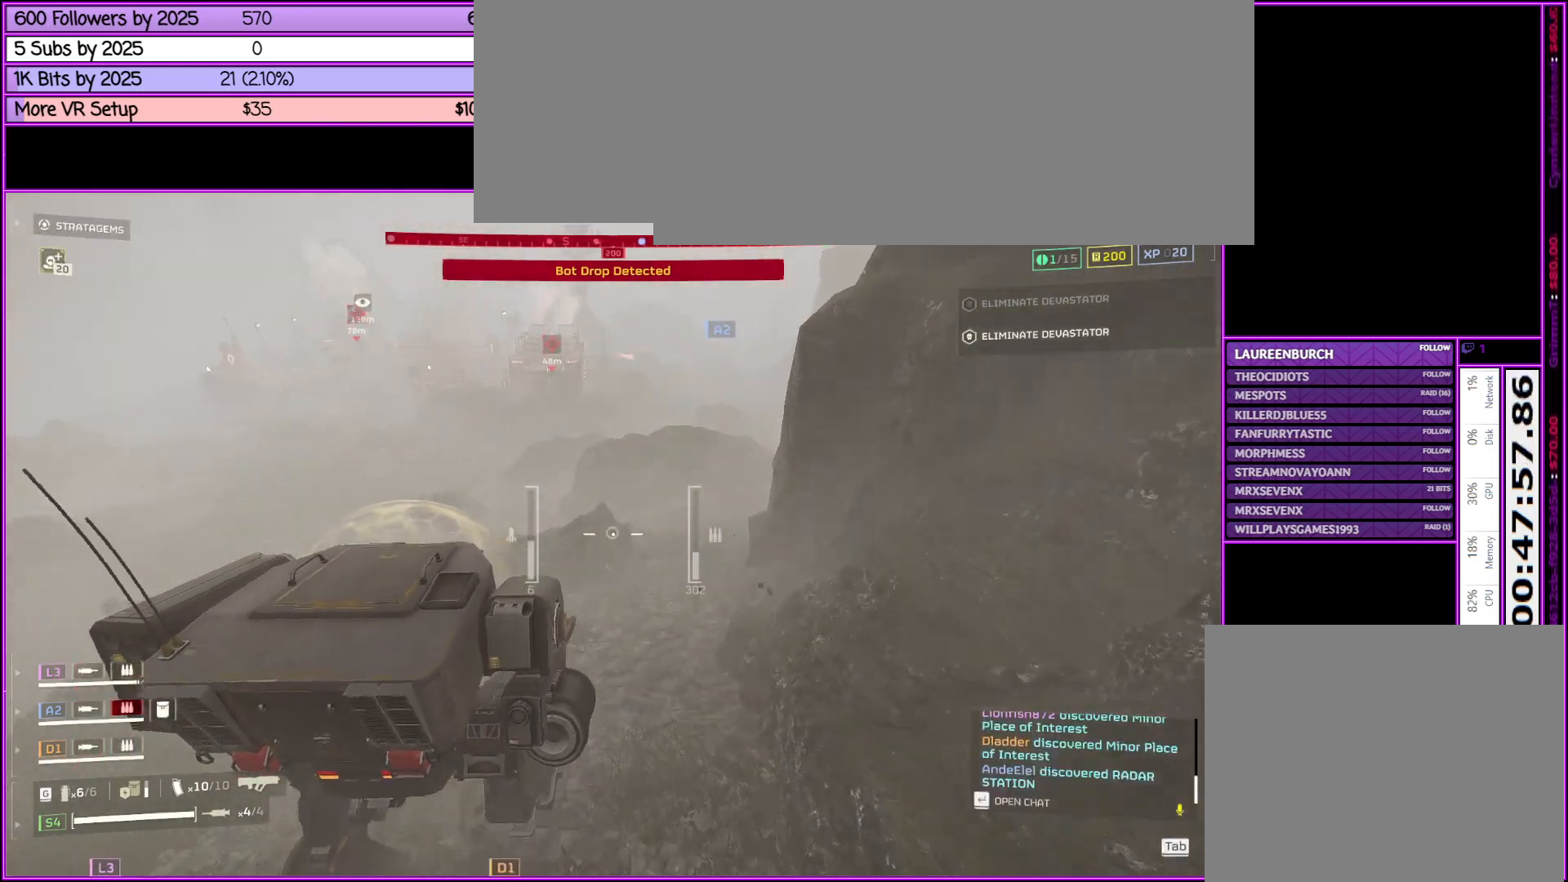
{"keys": ["d", "w"], "mouse": [], "events": [[50, "d", "down"], [283, "d", "up"], [466, "d", "down"]]}
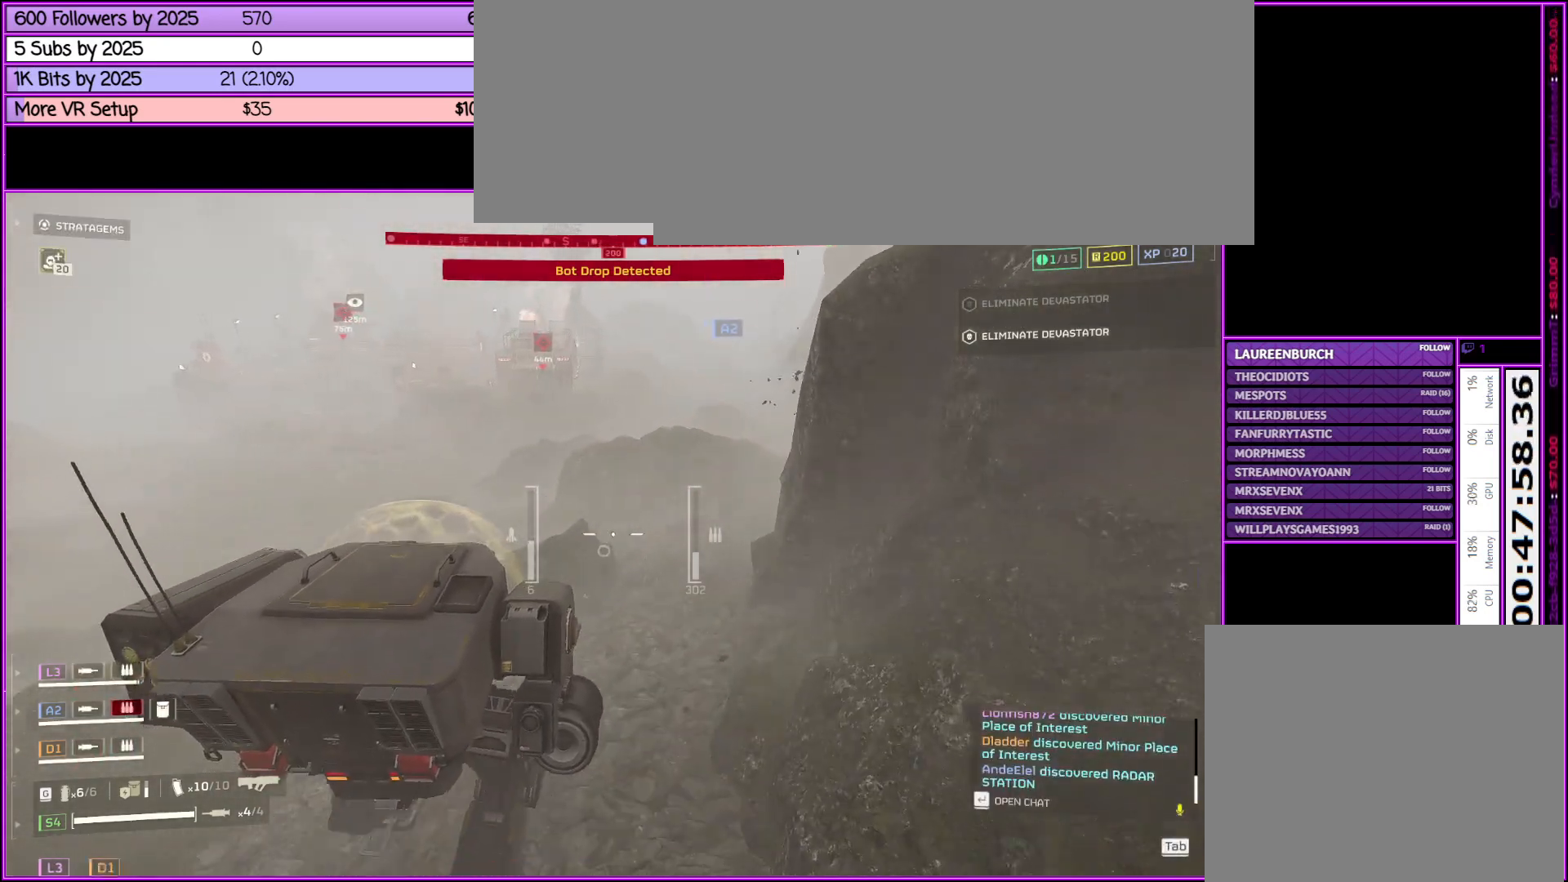
{"keys": ["d", "w"], "mouse": [], "events": []}
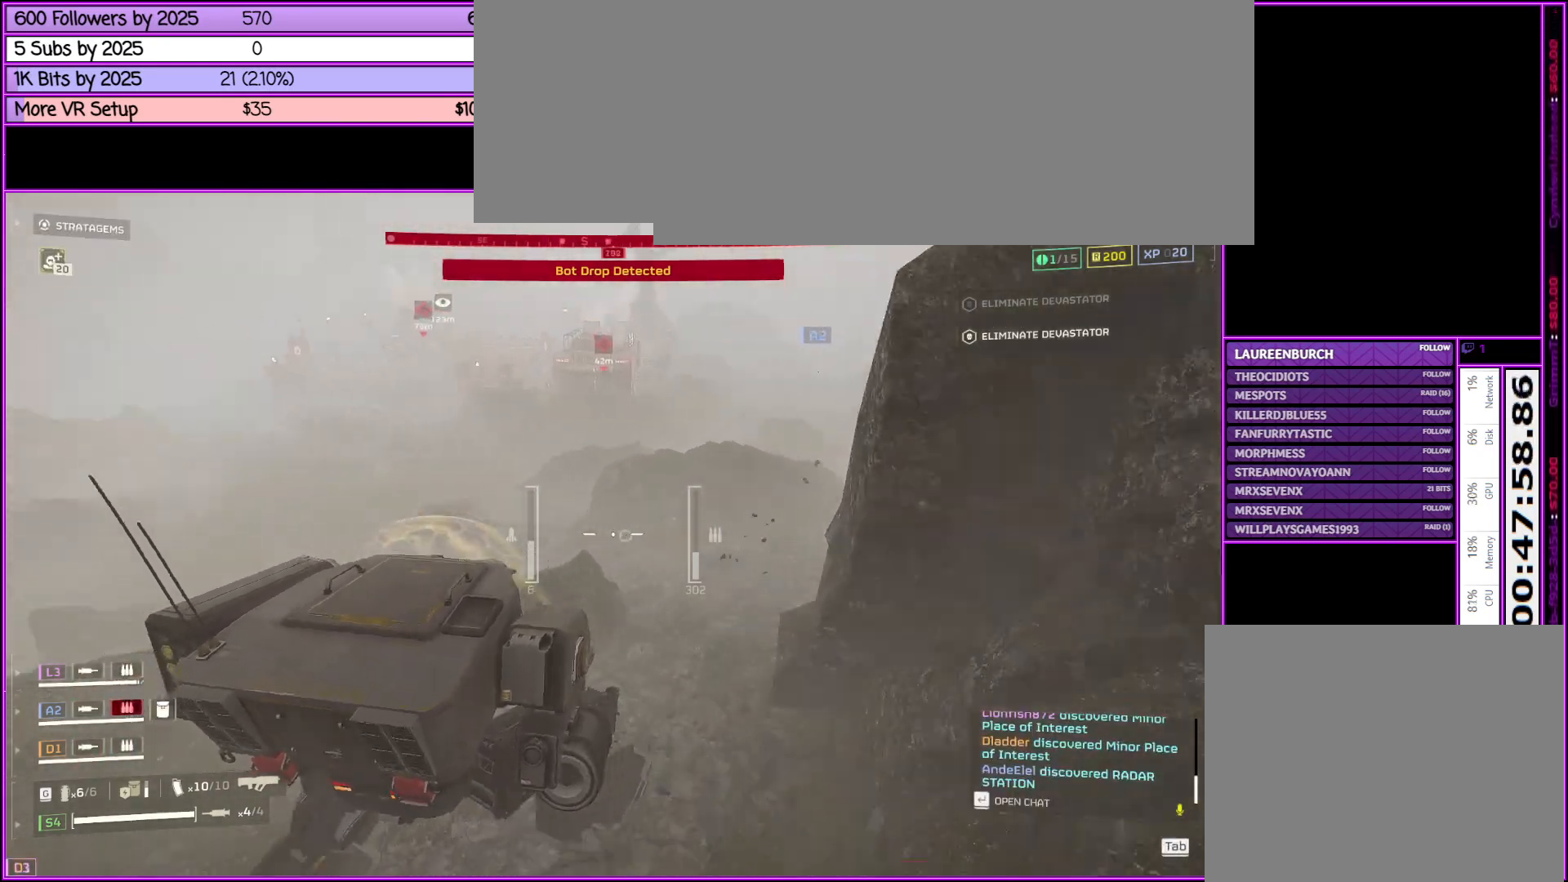
{"keys": ["d", "w"], "mouse": [], "events": [[116, "d", "up"], [500, "d", "down"]]}
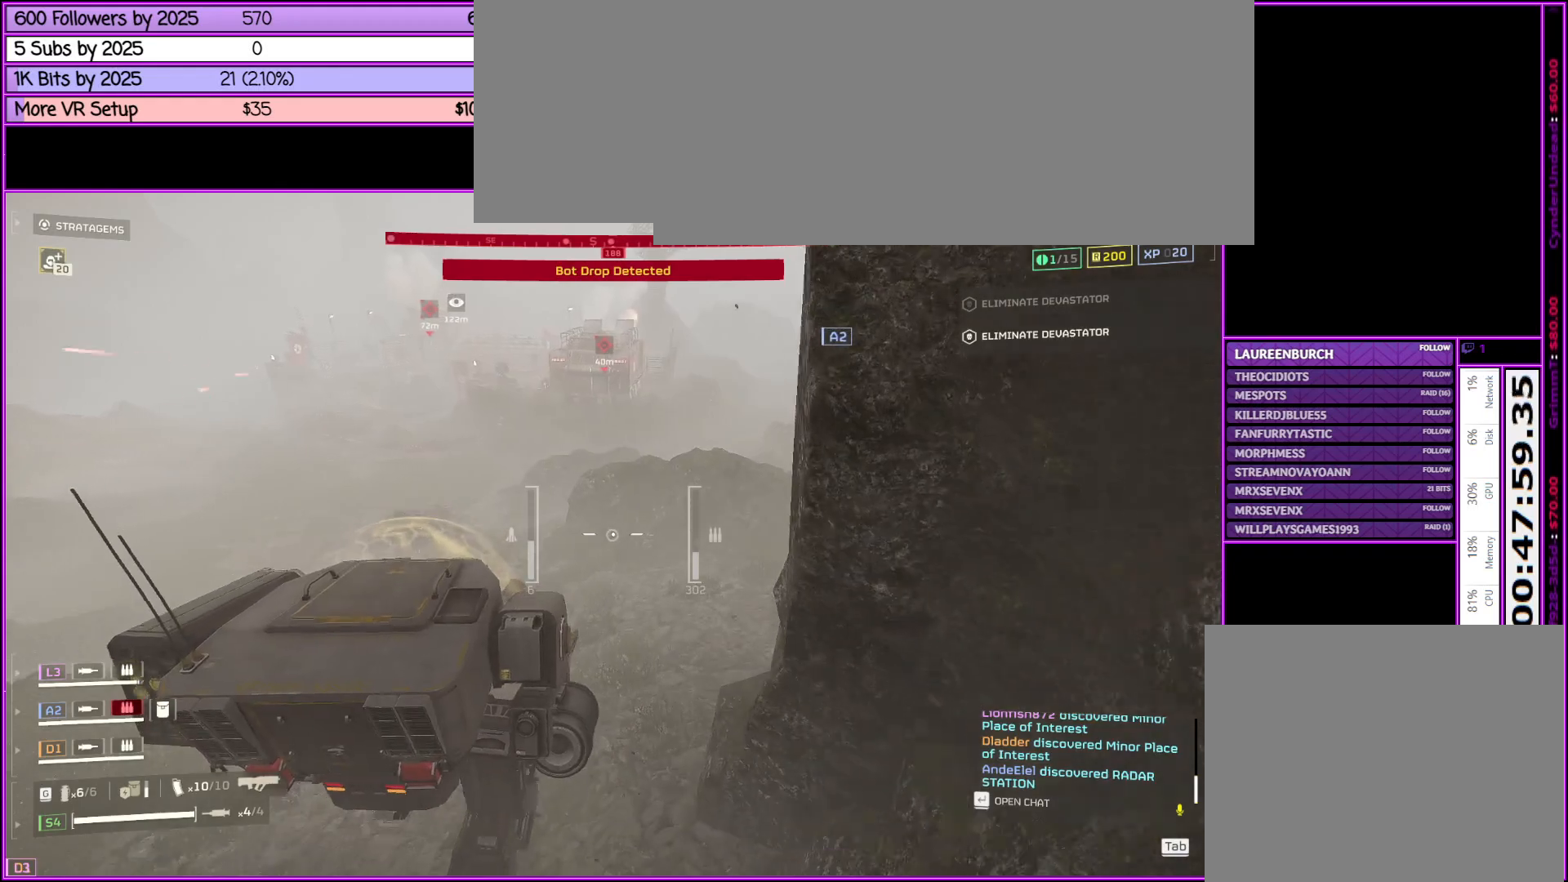
{"keys": ["d", "w"], "mouse": [], "events": []}
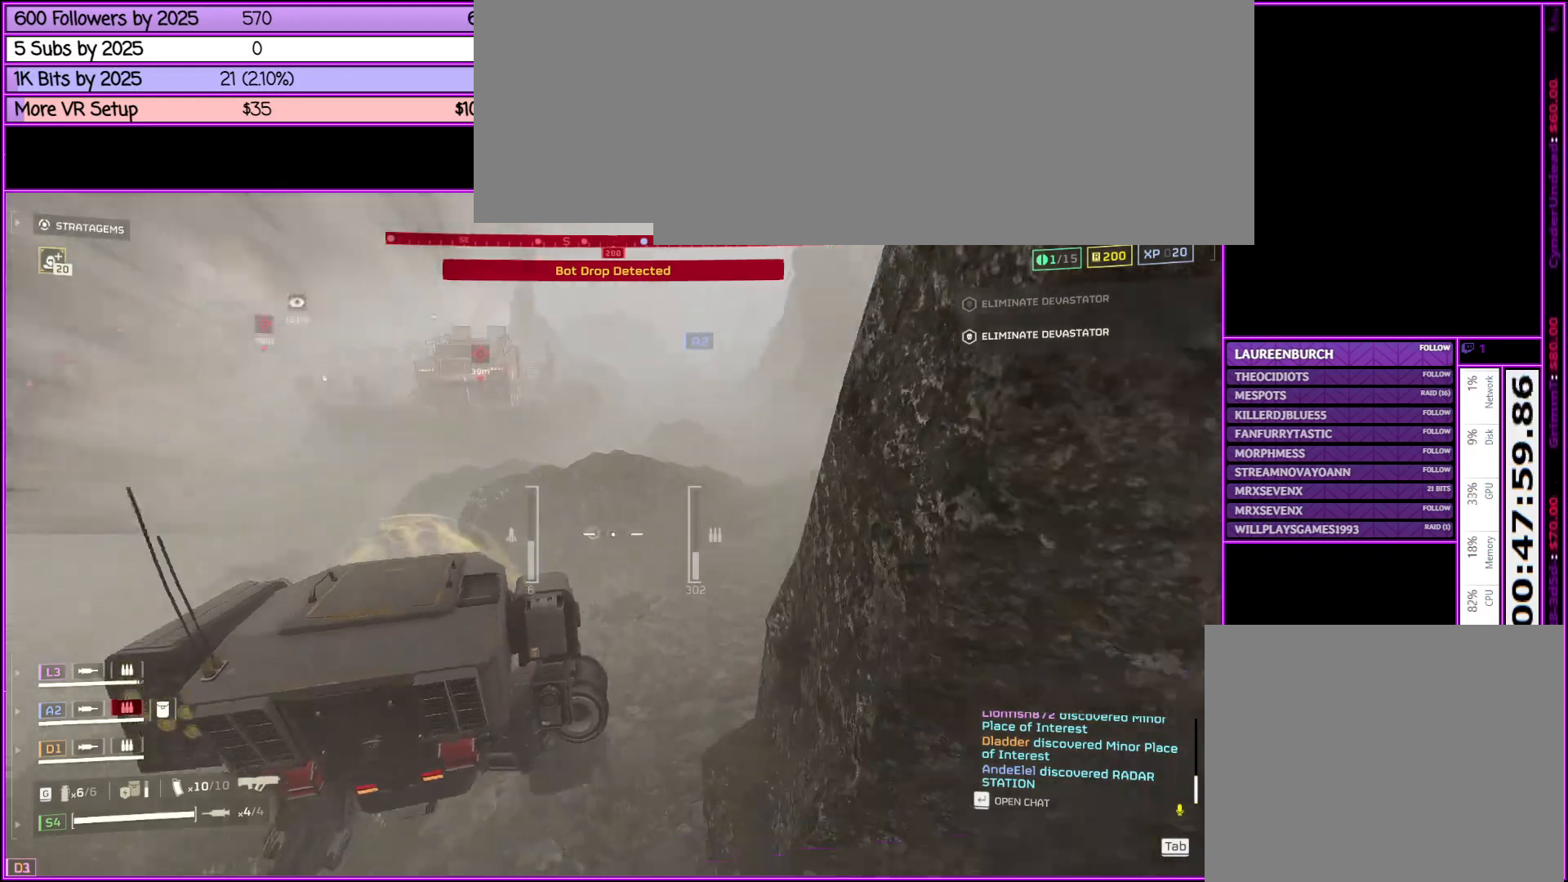
{"keys": ["w"], "mouse": [], "events": [[66, "d", "up"]]}
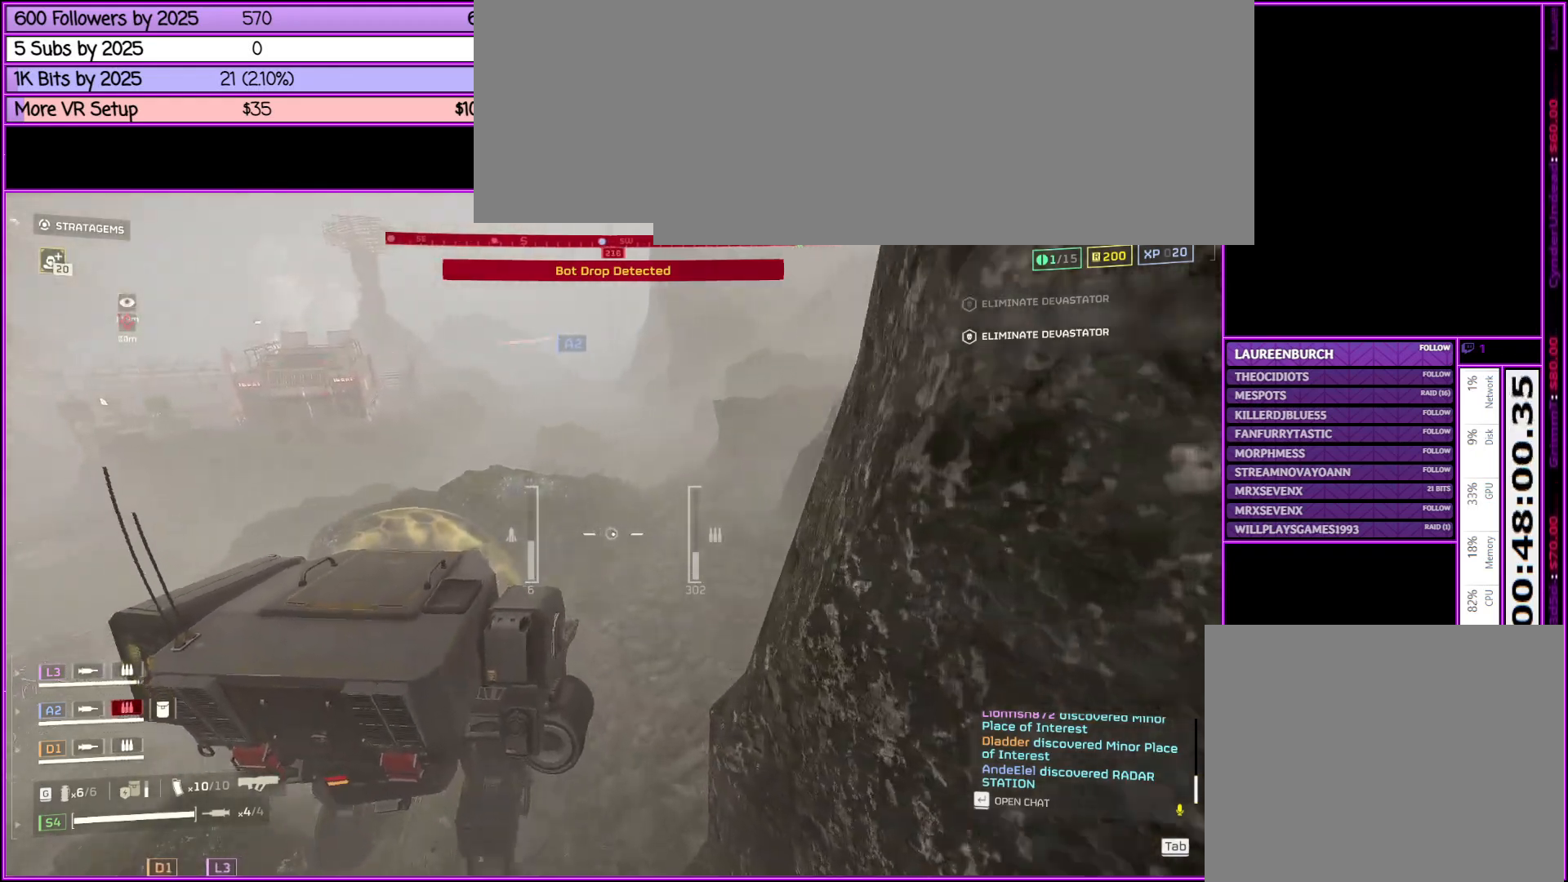
{"keys": ["w"], "mouse": [], "events": []}
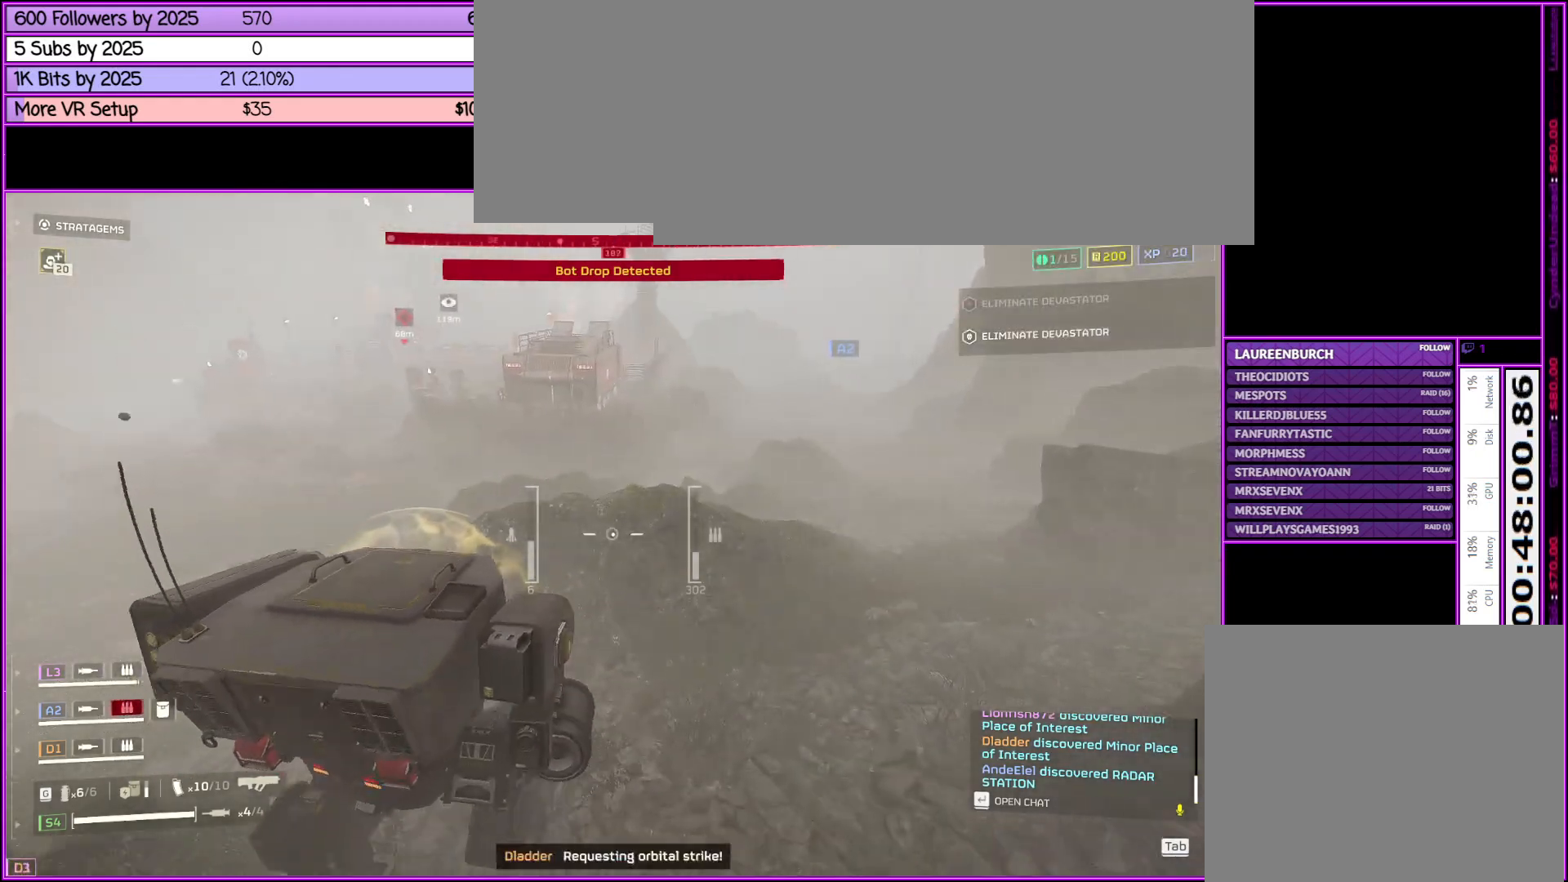
{"keys": ["ctrl_l"], "mouse": [], "events": [[50, "e", "down"], [183, "e", "up"], [183, "w", "up"], [416, "ctrl_l", "down"]]}
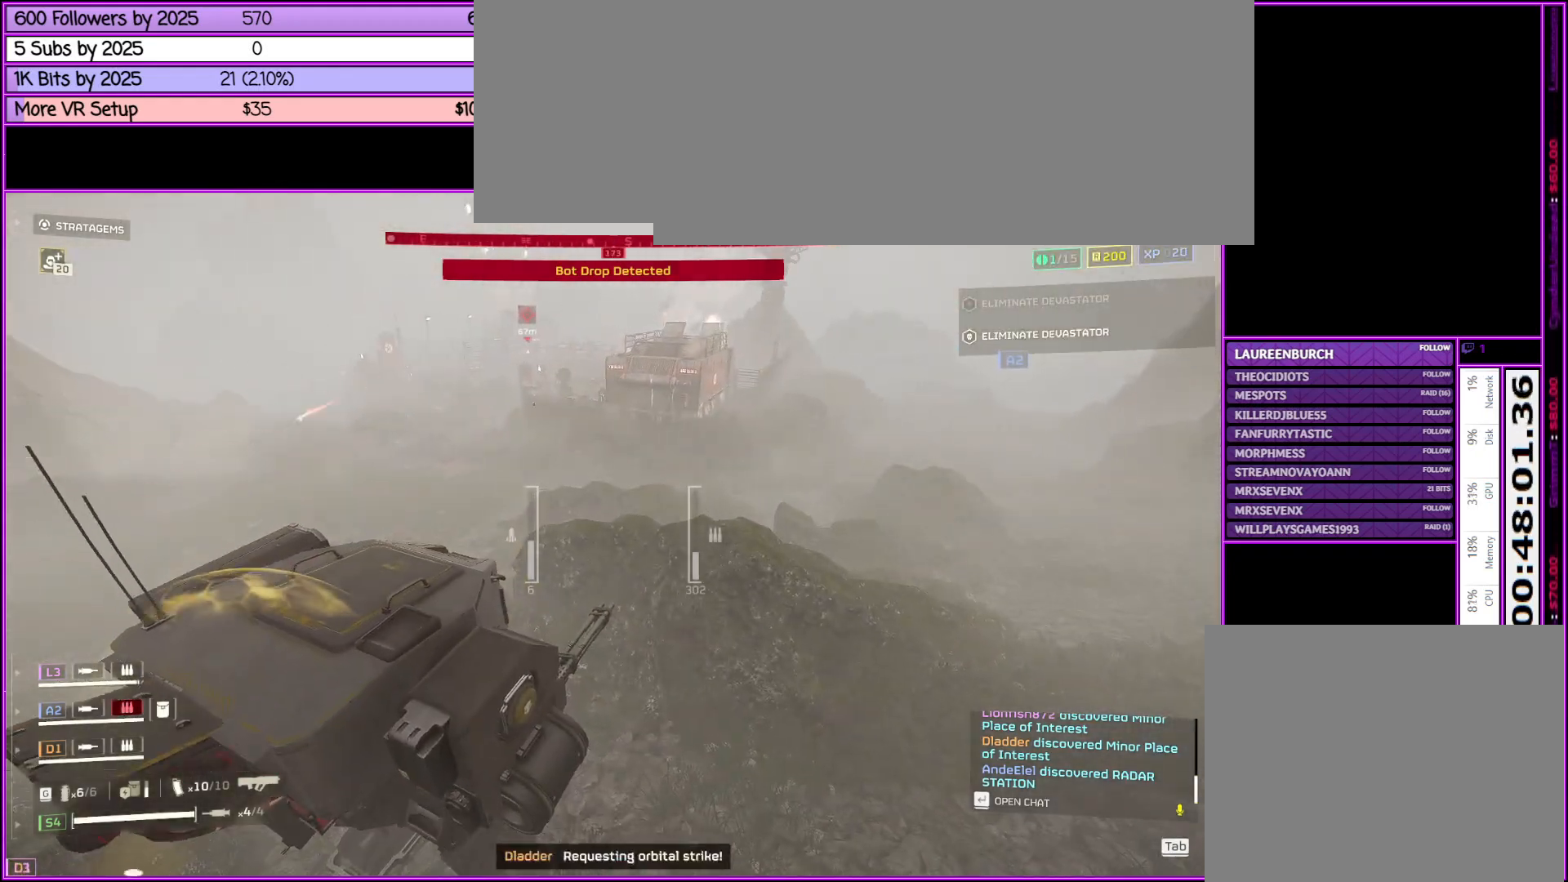
{"keys": ["ctrl_l", "w"], "mouse": [], "events": [[400, "w", "down"]]}
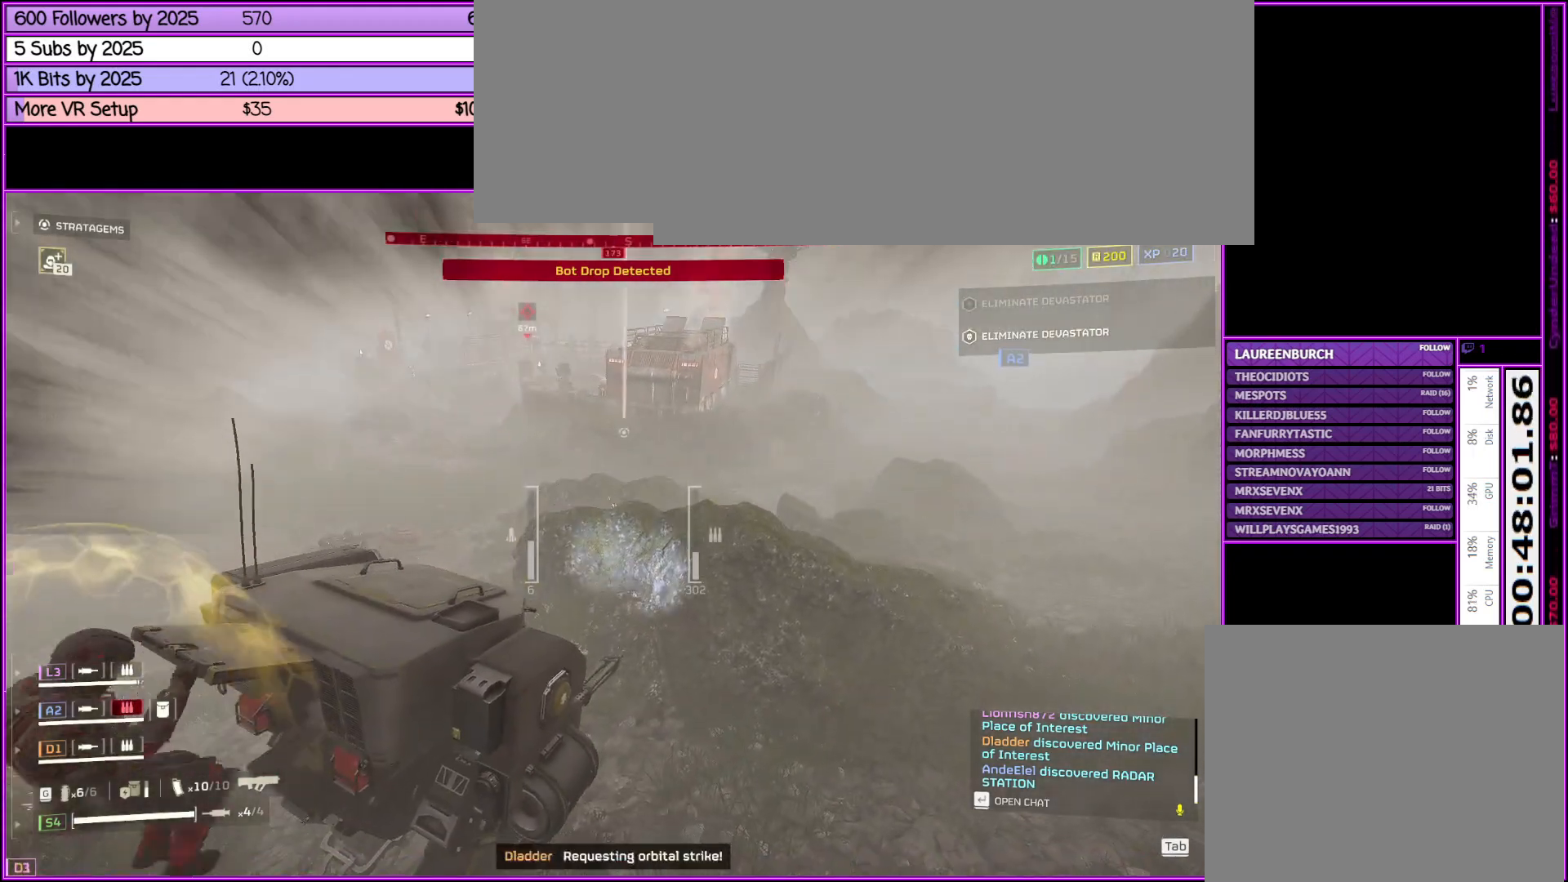
{"keys": ["ctrl_l"], "mouse": [], "events": [[33, "d", "down"], [33, "w", "up"], [166, "d", "up"]]}
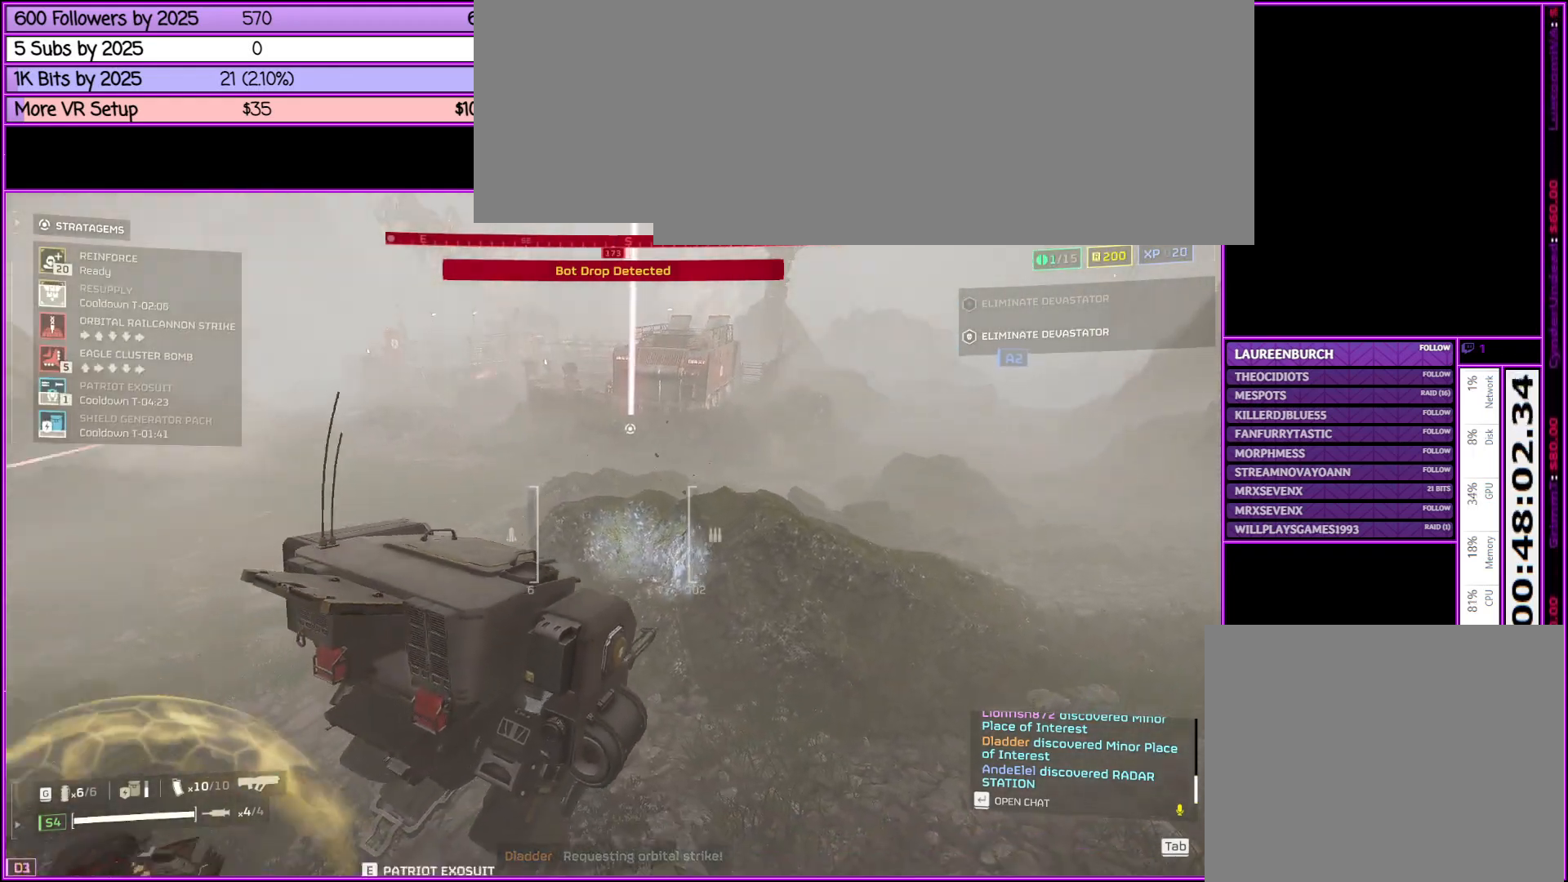
{"keys": ["ctrl_l", "s"], "mouse": [], "events": [[100, "w", "down"], [250, "d", "down"], [250, "w", "up"], [383, "d", "up"], [433, "s", "down"]]}
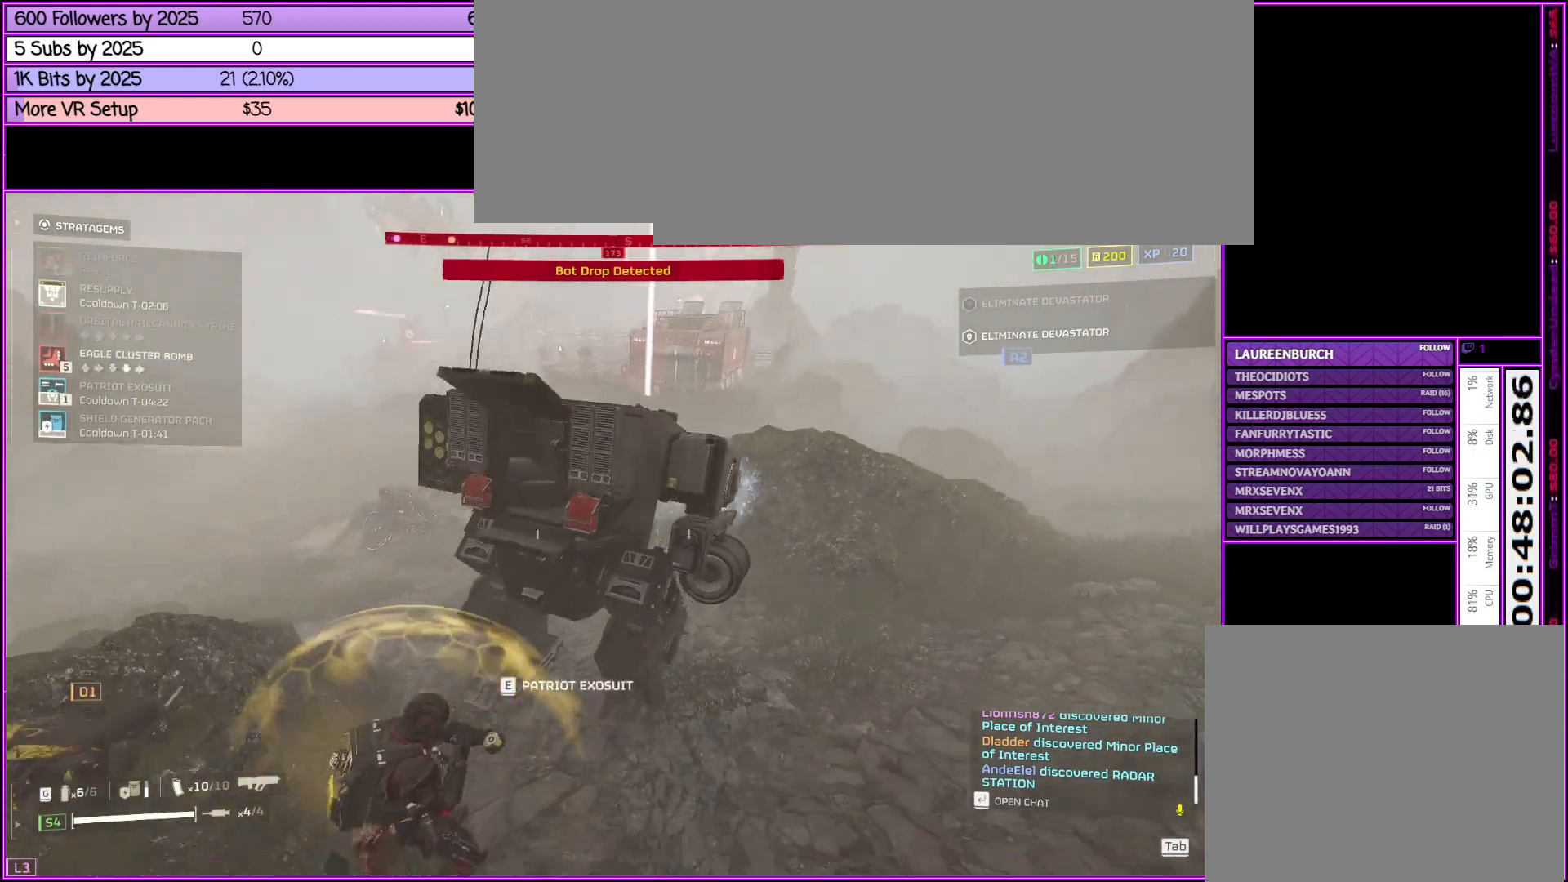
{"keys": ["d", "shift_l"], "mouse": [], "events": [[33, "s", "up"], [66, "s", "down"], [150, "d", "down"], [200, "s", "up"], [250, "ctrl_l", "up"], [400, "shift_l", "down"]]}
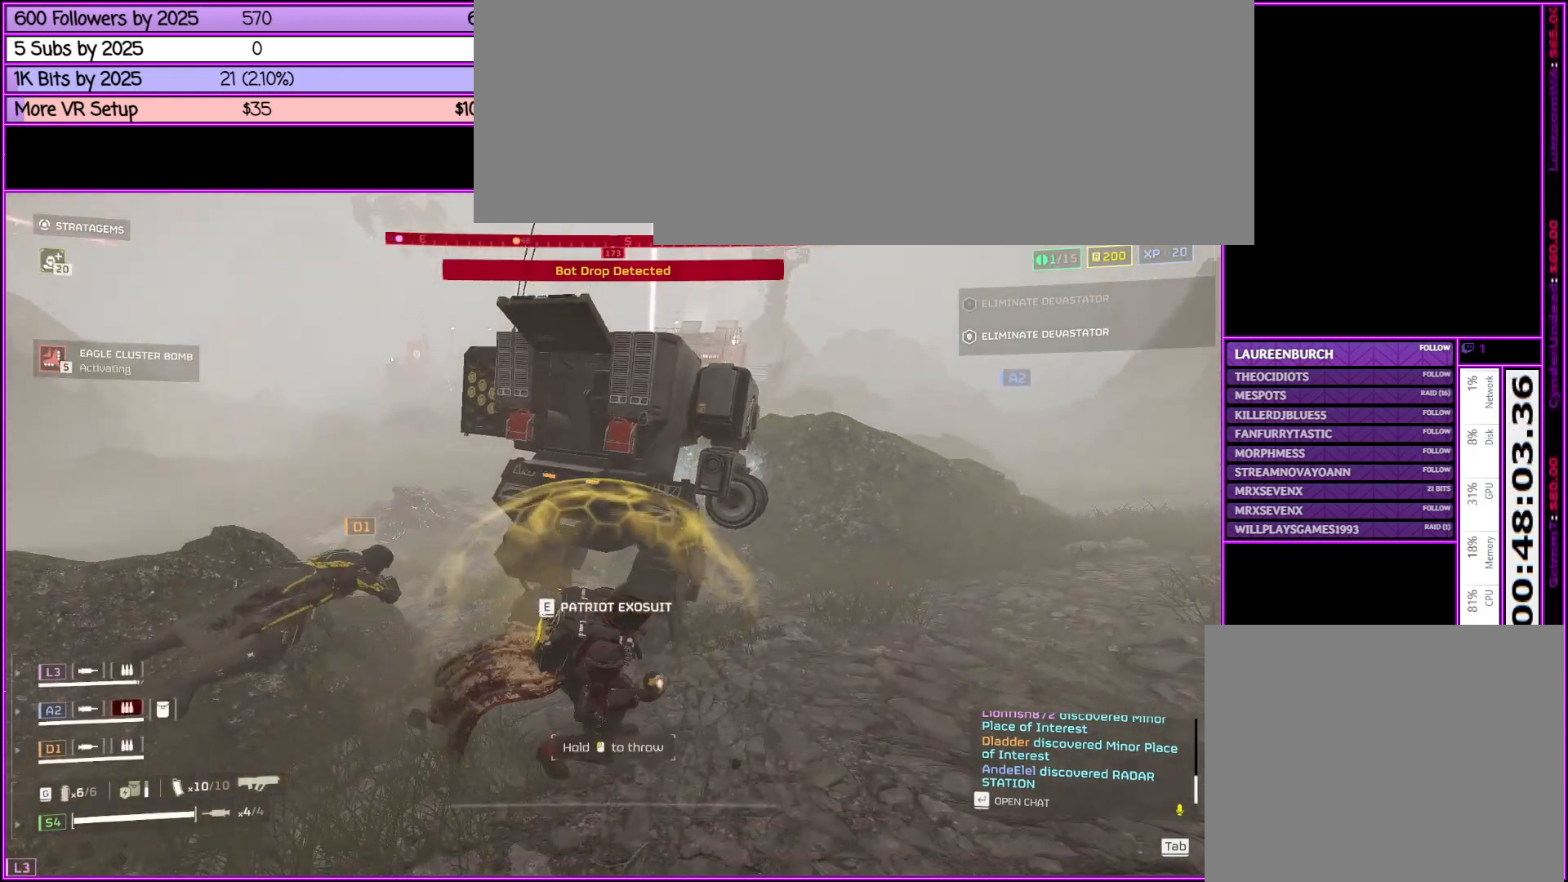
{"keys": ["d", "shift_l", "w"], "mouse": [], "events": [[233, "w", "down"]]}
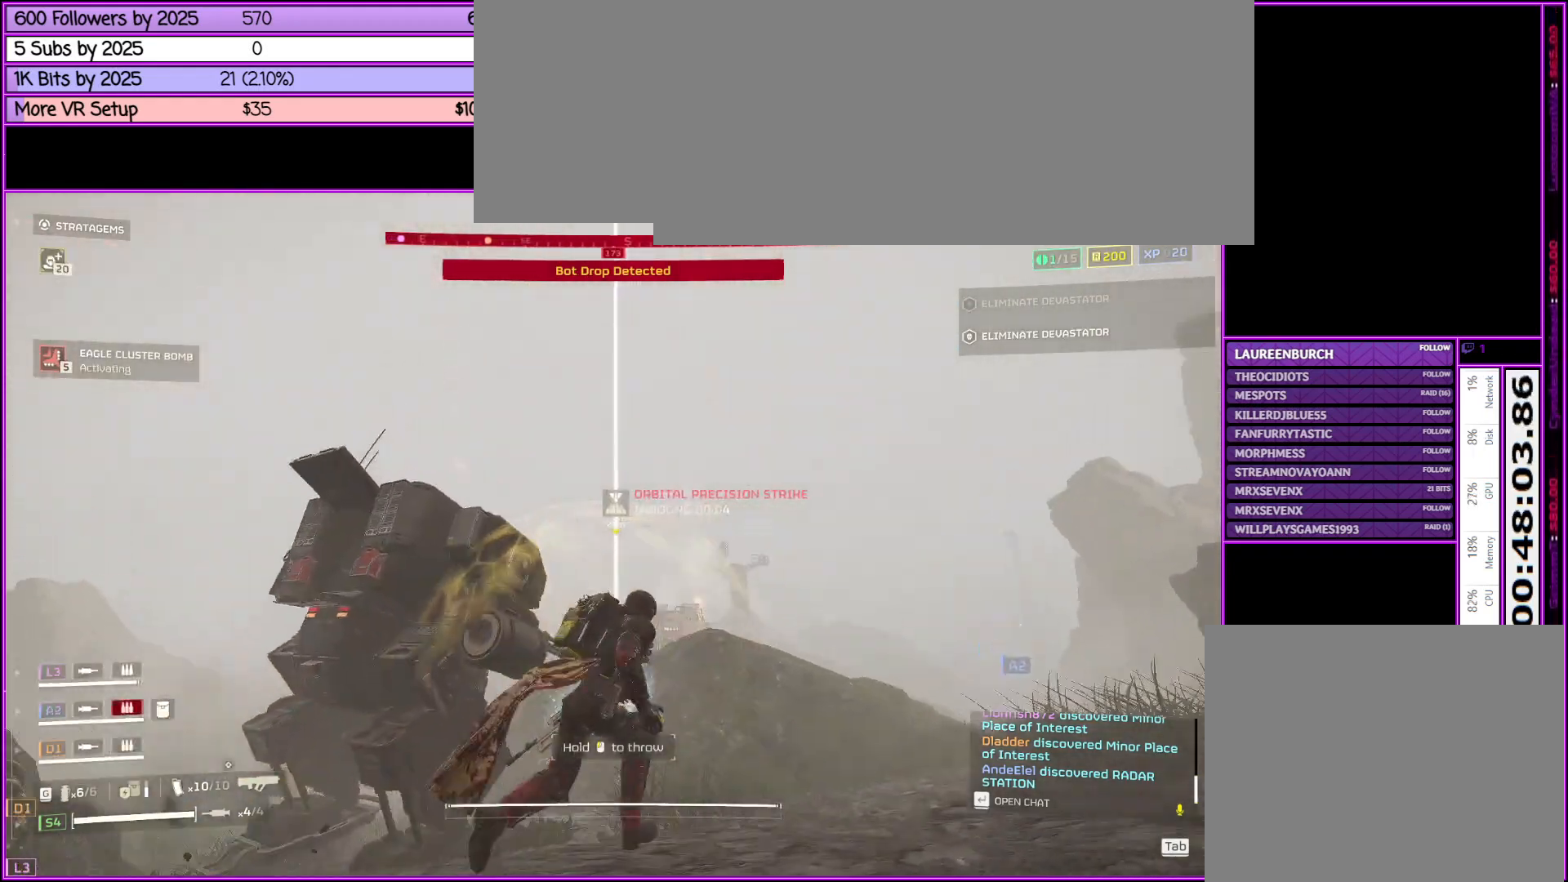
{"keys": [], "mouse": [], "events": [[50, "d", "up"], [133, "mouse_left", "down"], [283, "mouse_left", "up"], [383, "shift_l", "up"], [416, "w", "up"]]}
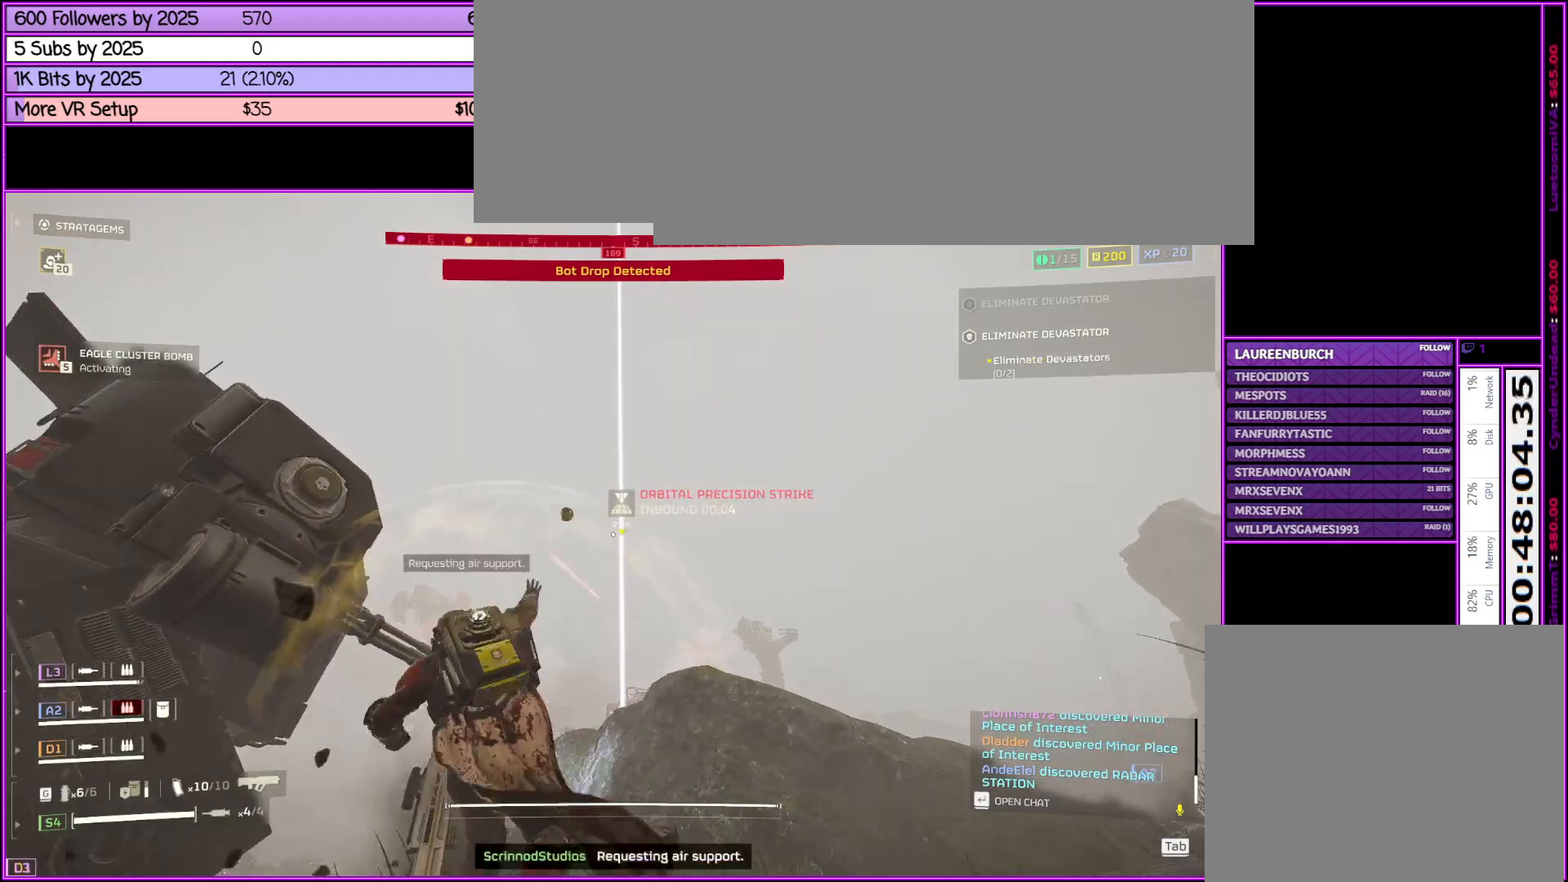
{"keys": ["ctrl_l", "d"], "mouse": [], "events": [[116, "ctrl_l", "down"], [450, "d", "down"]]}
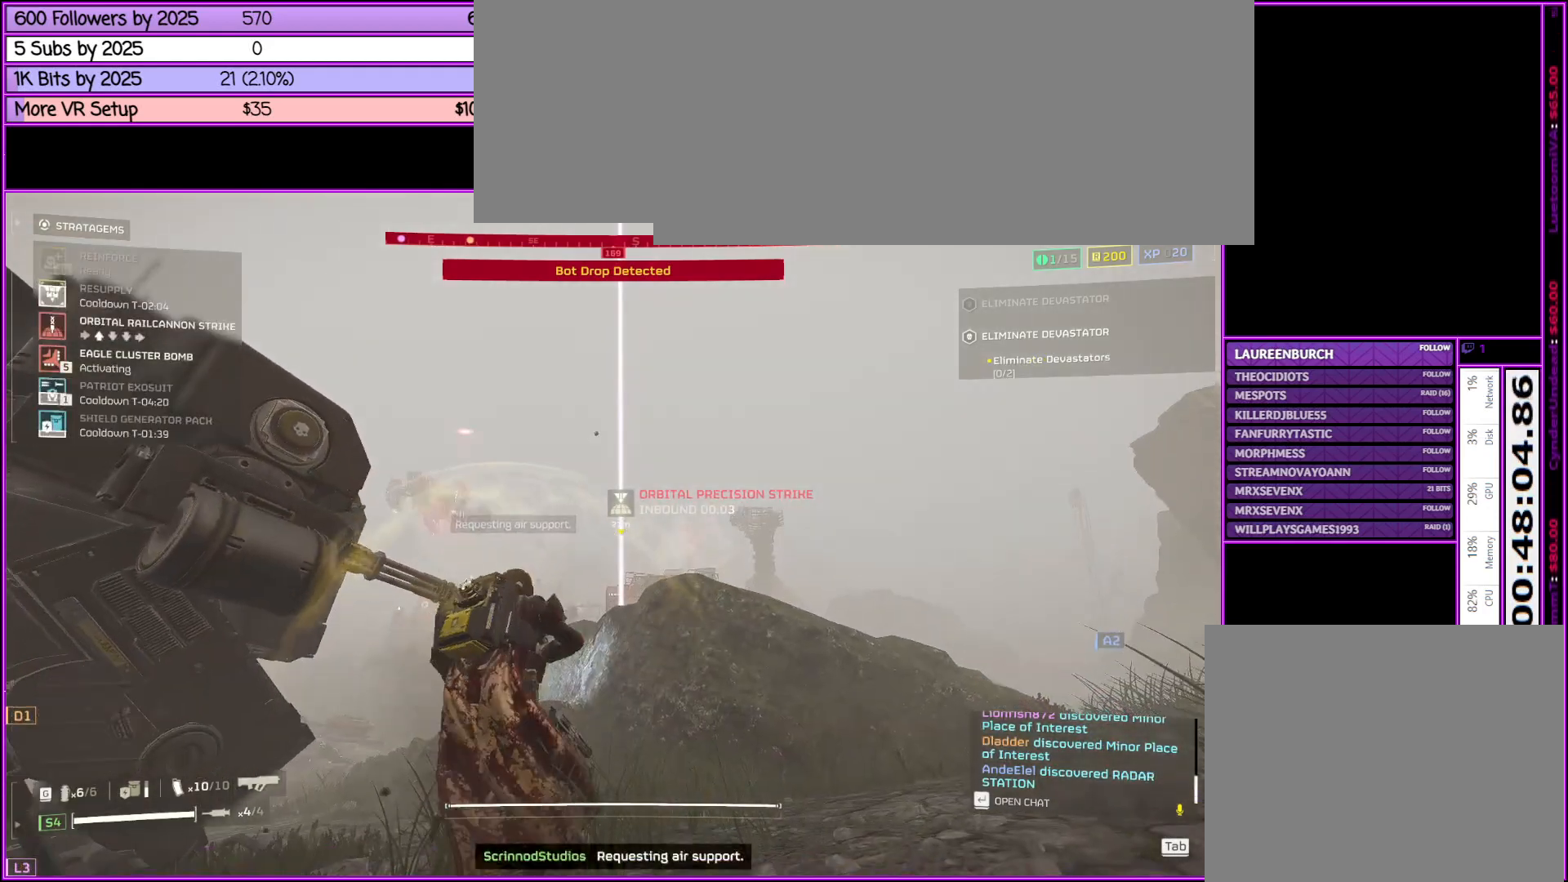
{"keys": ["ctrl_l"], "mouse": [], "events": [[83, "d", "up"], [166, "w", "down"], [316, "w", "up"]]}
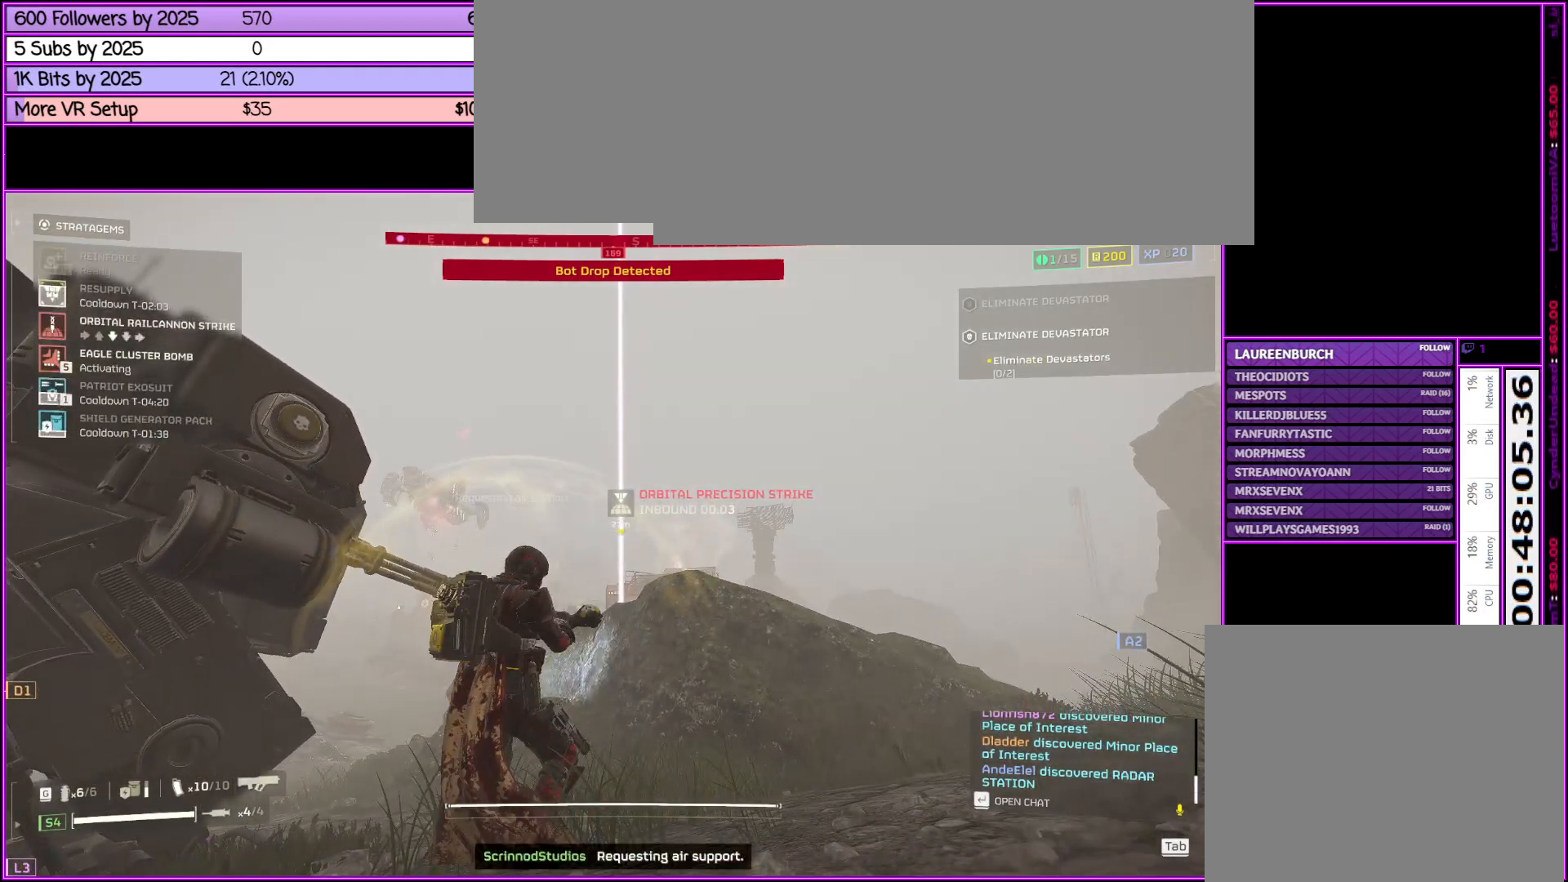
{"keys": ["ctrl_l"], "mouse": [], "events": [[283, "s", "down"], [383, "s", "up"], [433, "s", "down"], [500, "s", "up"]]}
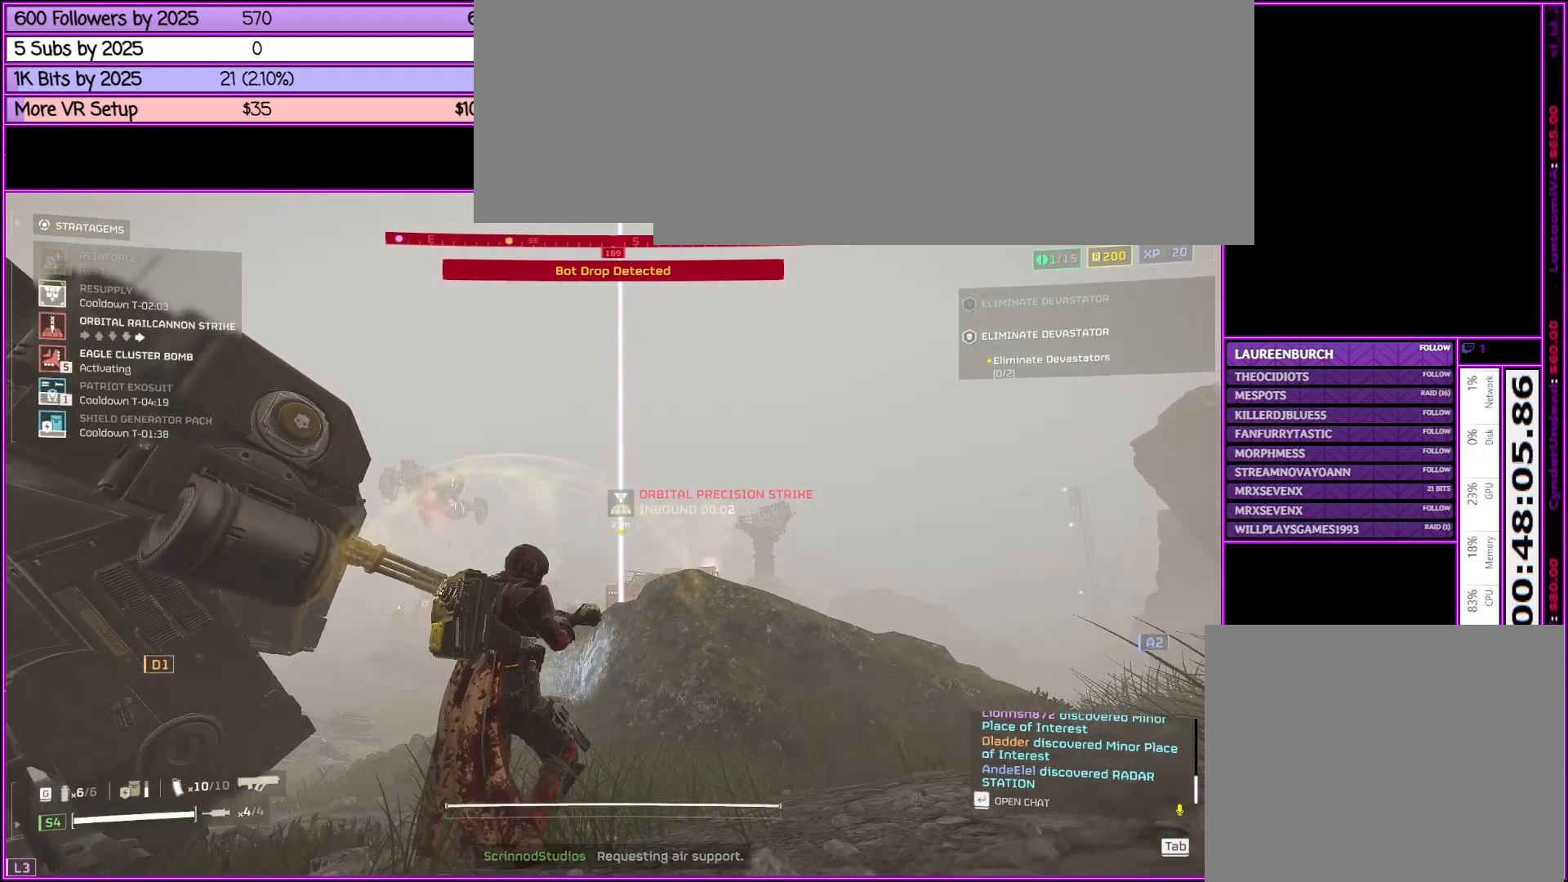
{"keys": ["w"], "mouse": ["left", "right"], "events": [[50, "d", "down"], [250, "w", "down"], [300, "ctrl_l", "up"], [300, "mouse_right", "down"], [350, "d", "up"], [400, "mouse_left", "down"]]}
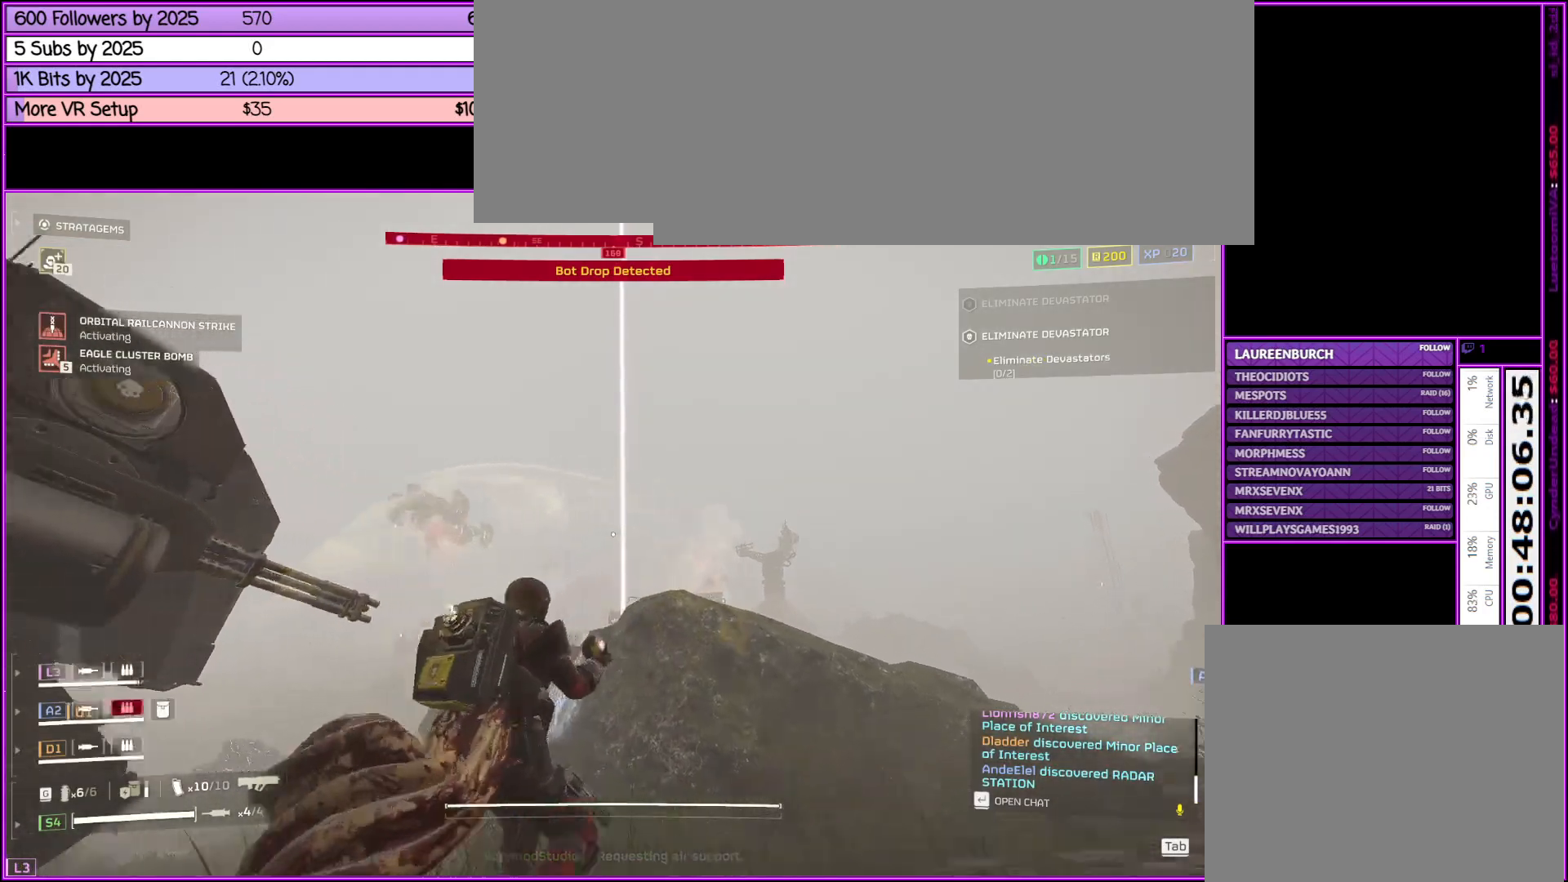
{"keys": ["s"], "mouse": [], "events": [[83, "mouse_left", "up"], [83, "shift_l", "down"], [316, "shift_l", "up"], [366, "w", "up"], [416, "mouse_right", "up"], [500, "s", "down"]]}
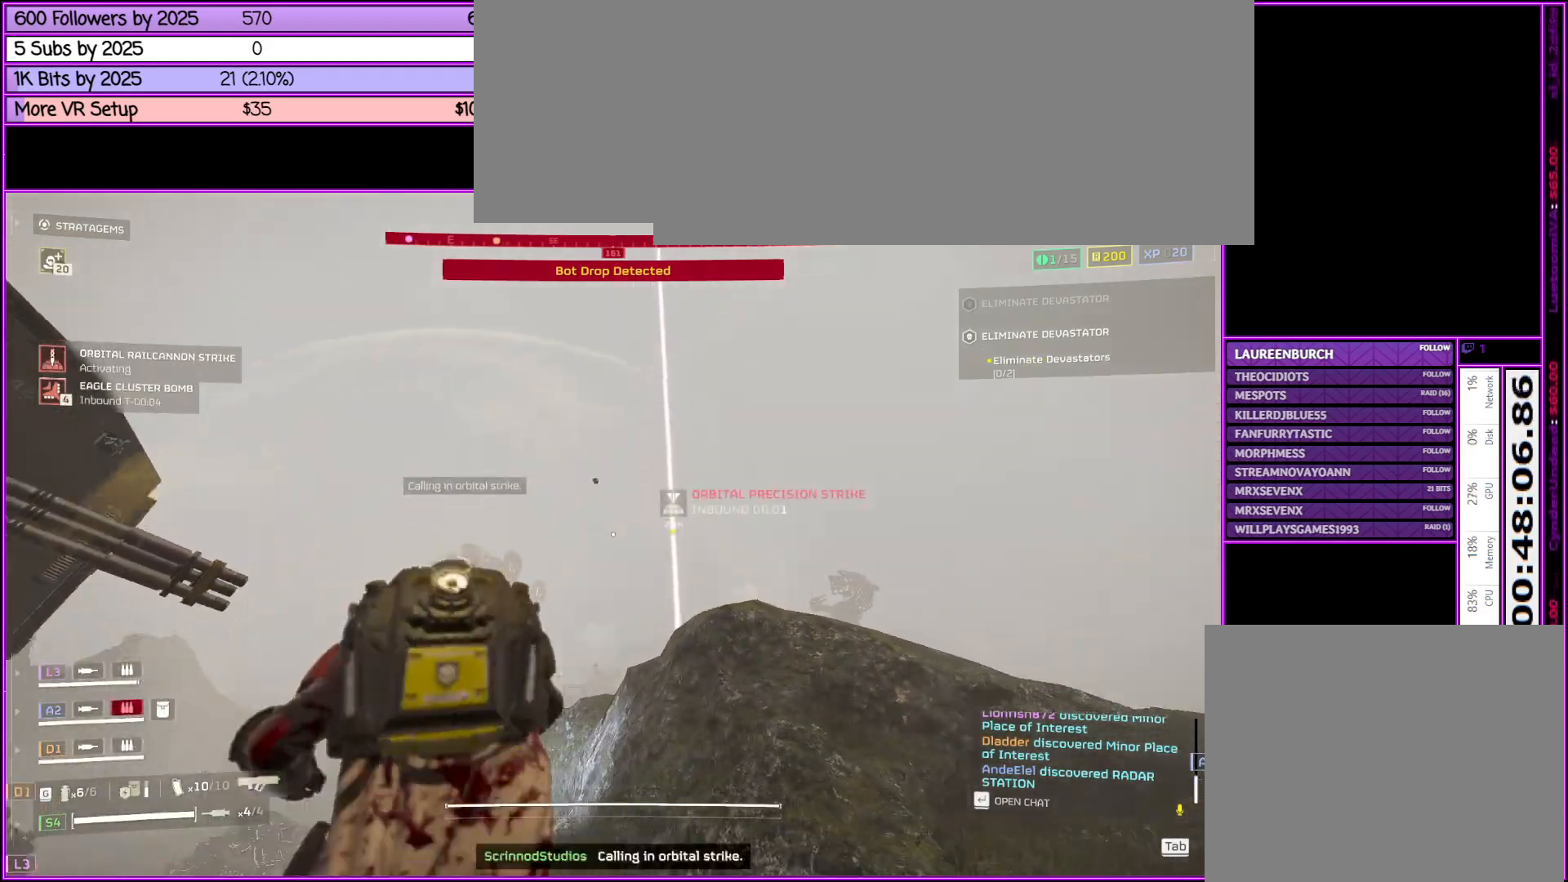
{"keys": ["a", "s", "shift_l"], "mouse": [], "events": [[50, "shift_l", "down"], [133, "a", "down"]]}
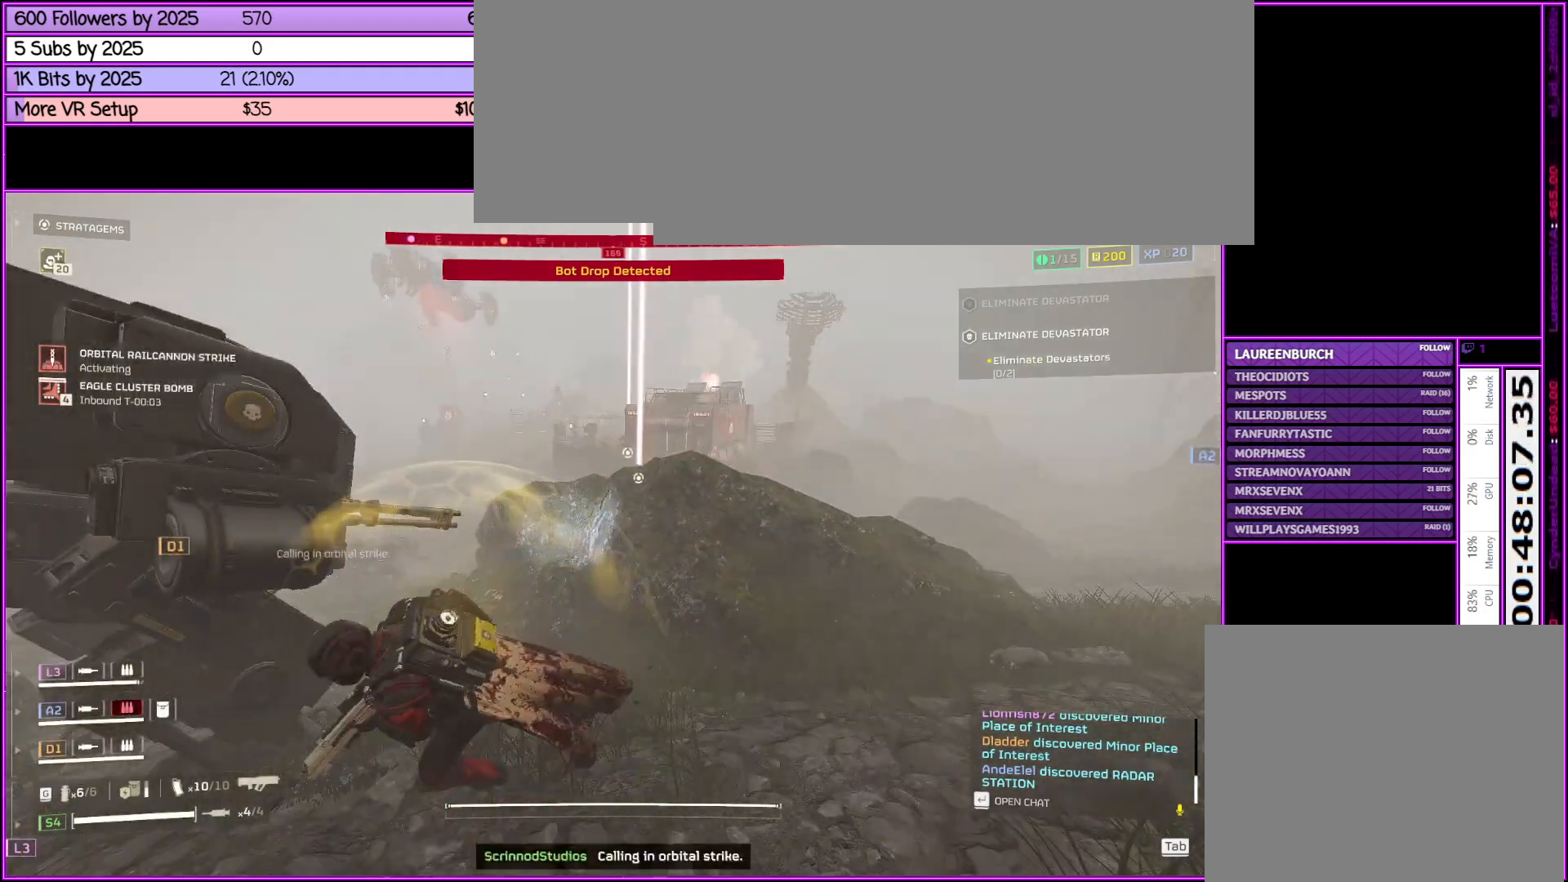
{"keys": ["a", "shift_l", "w"], "mouse": [], "events": [[166, "s", "up"], [450, "w", "down"]]}
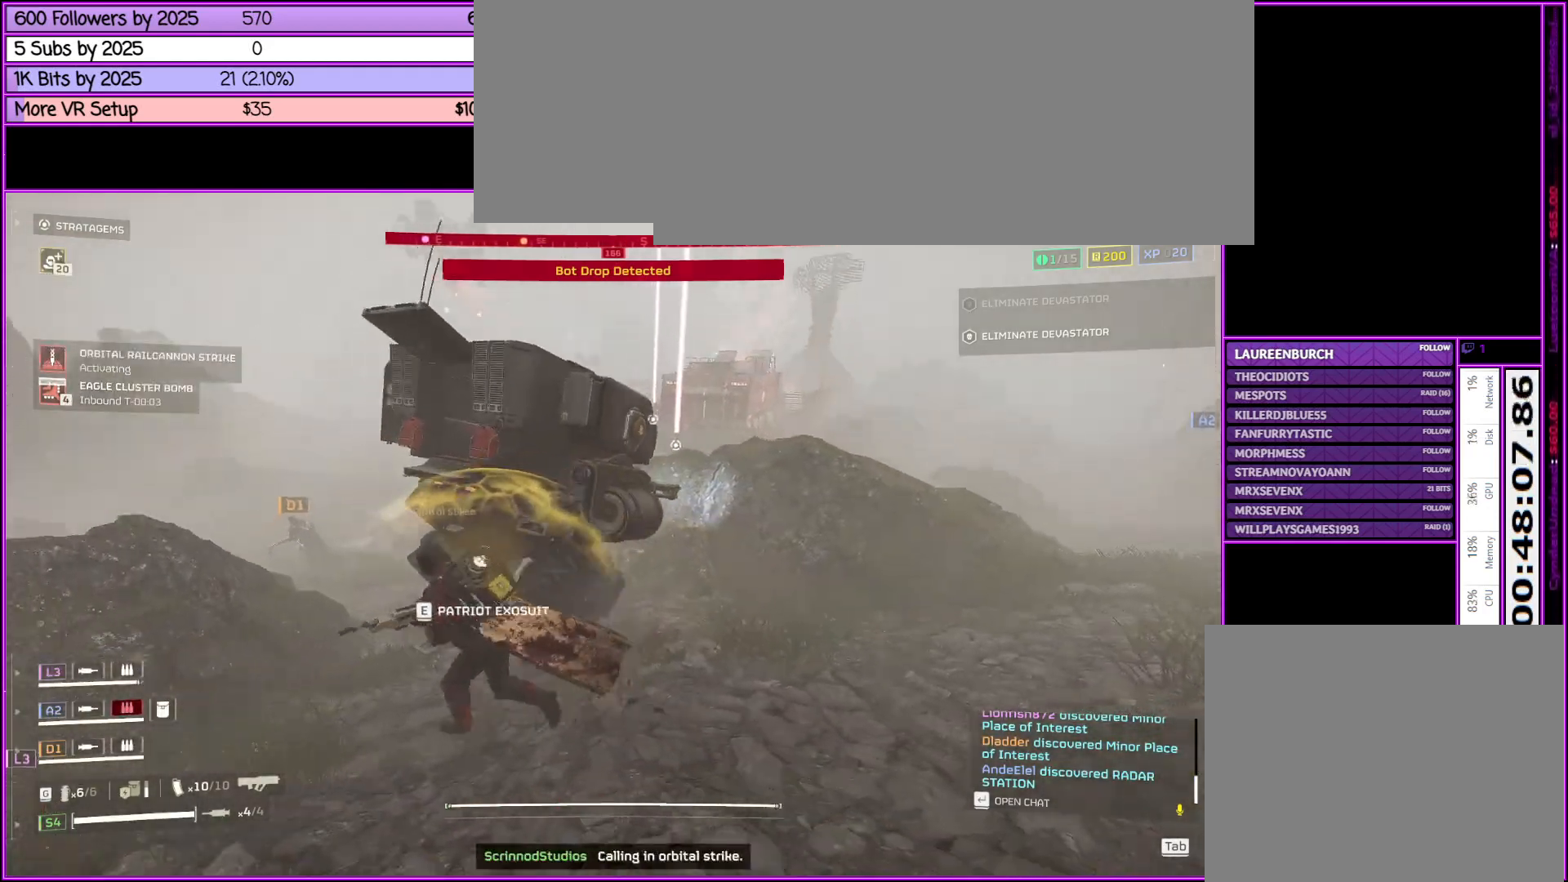
{"keys": [], "mouse": [], "events": [[216, "e", "down"], [216, "shift_l", "up"], [266, "a", "up"], [266, "w", "up"], [366, "e", "up"]]}